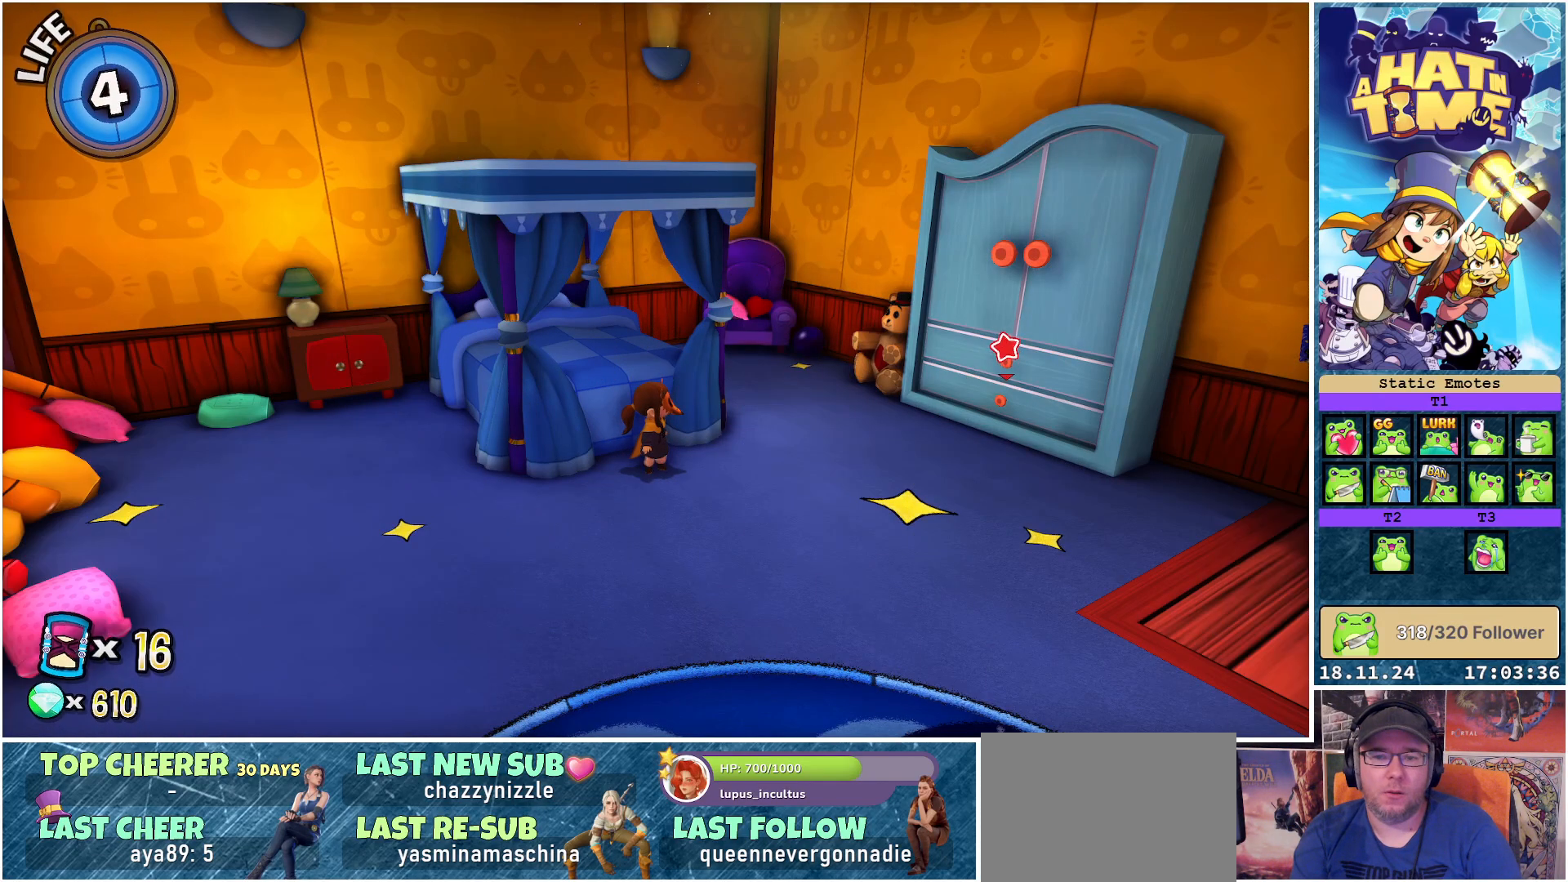
Gameplay with a controller (Xbox layout); each line is a JSON object with the inputs held at the frame after it. "events" lists button and stick changes between this image and that frame as [ms after this image, input, new state], when the widget could be followed in between. Not read: L3 R3.
{"buttons": [], "left_stick": "right", "right_stick": "right", "events": [[183, "right_stick", "right"], [417, "left_stick", "right"]]}
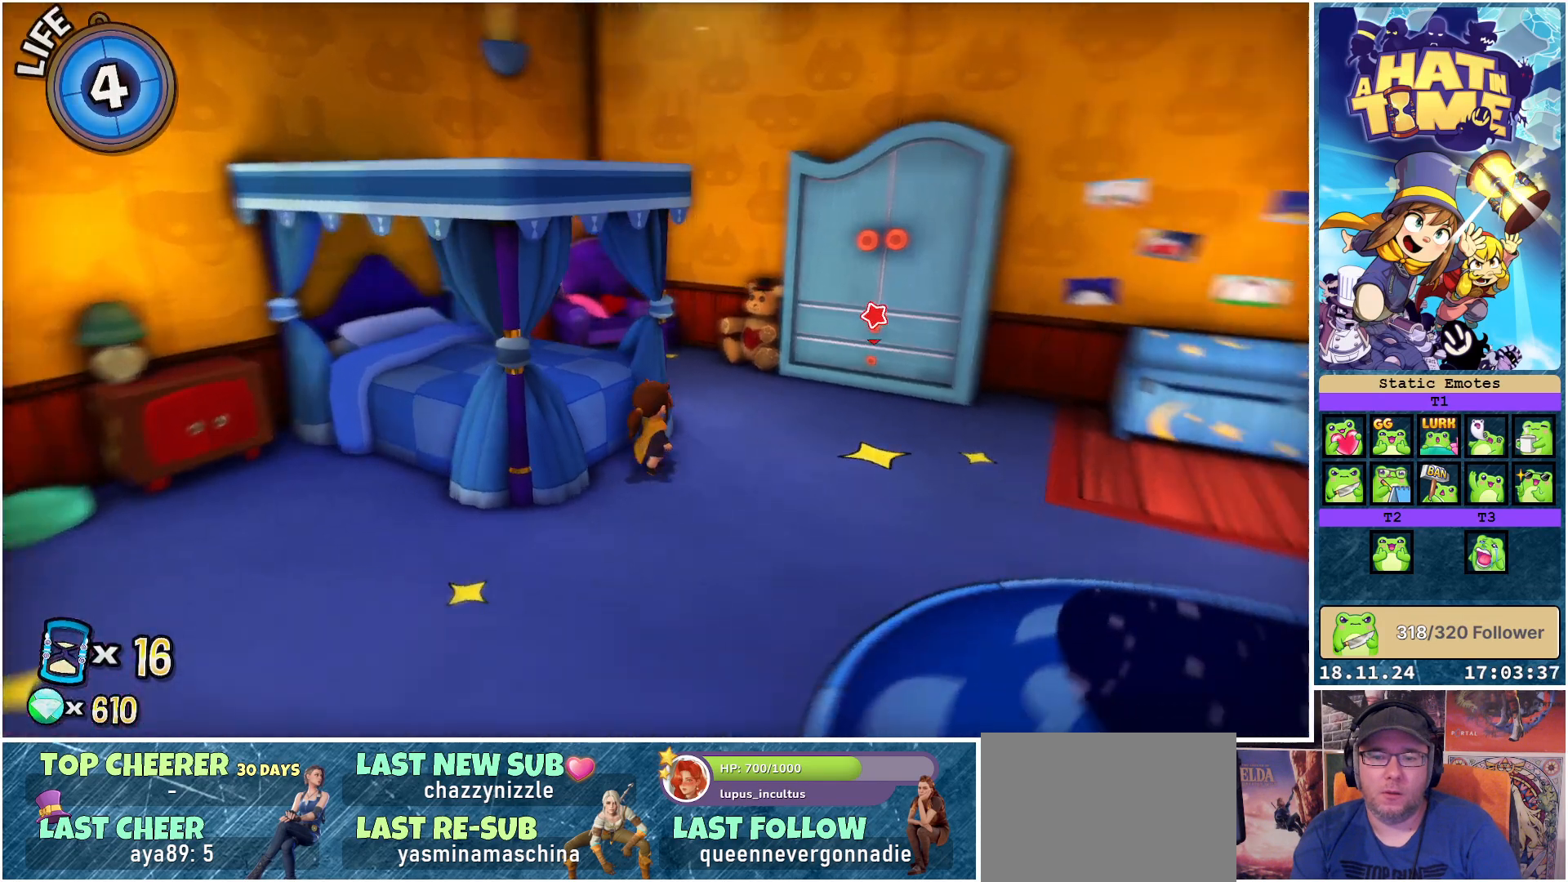
{"buttons": [], "left_stick": "right", "right_stick": "right", "events": [[250, "right_stick", "center"], [500, "right_stick", "right"]]}
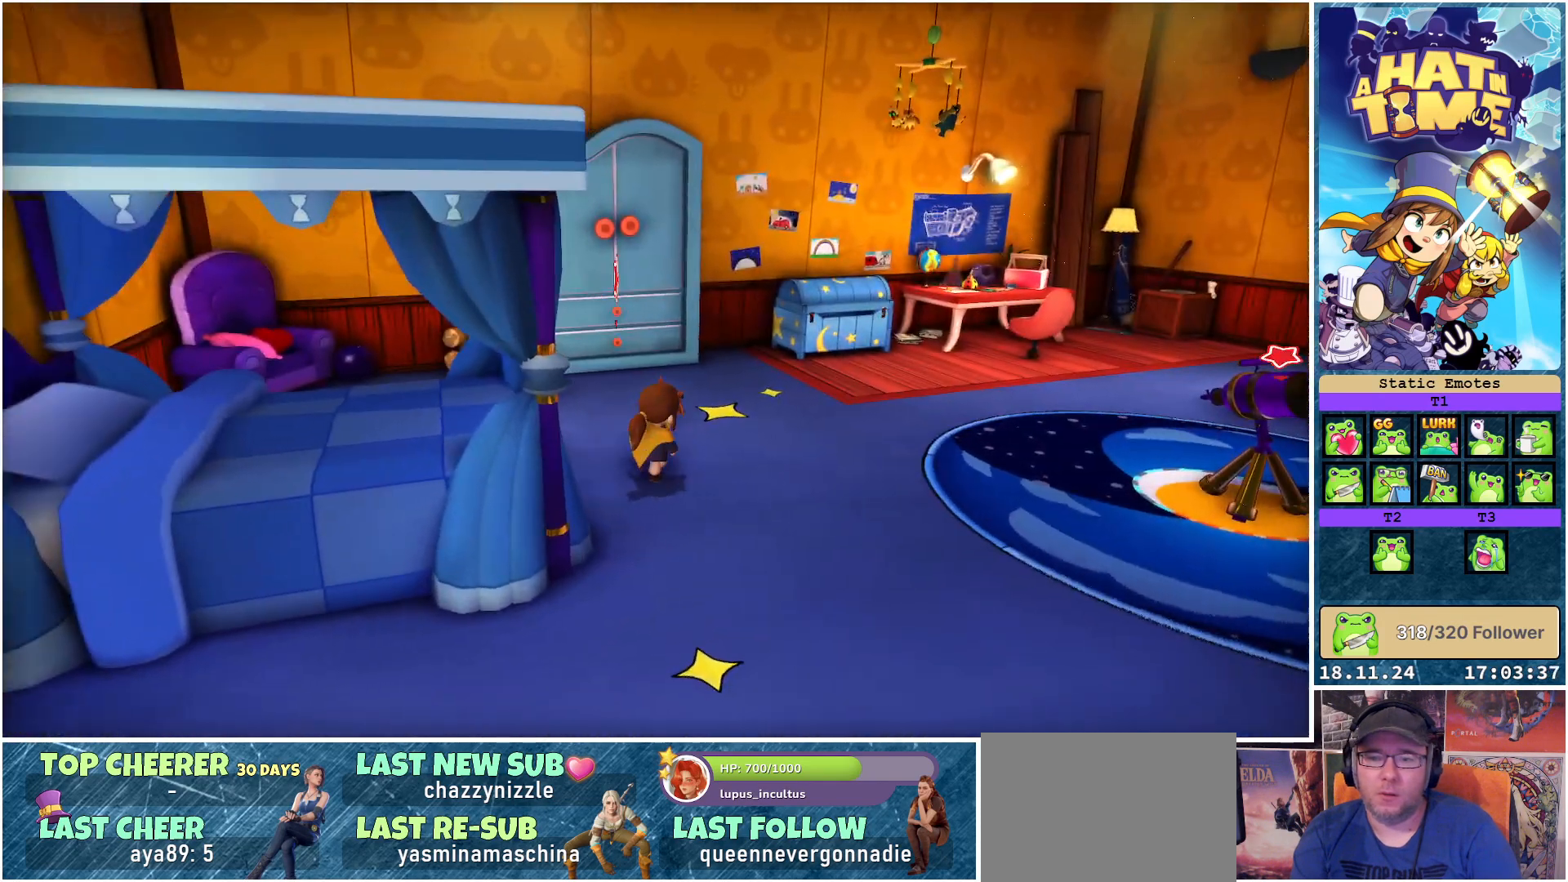
{"buttons": [], "left_stick": "up", "right_stick": "down-right", "events": [[183, "left_stick", "up-right"], [450, "right_stick", "down-right"], [467, "left_stick", "up"]]}
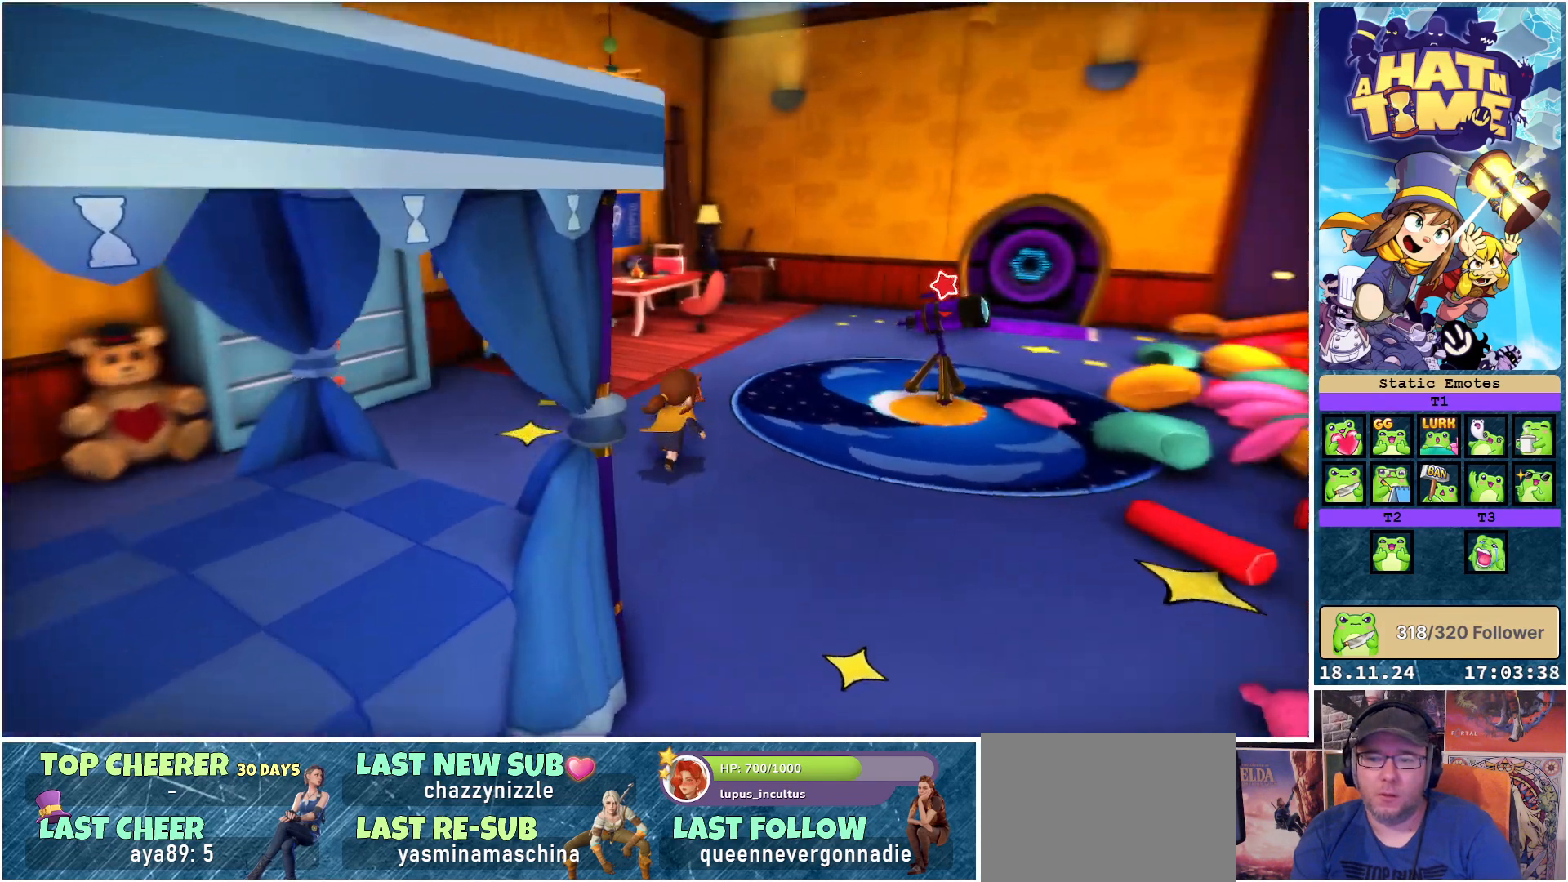
{"buttons": [], "left_stick": "up", "right_stick": "down-left", "events": [[67, "right_stick", "center"], [350, "right_stick", "down-left"]]}
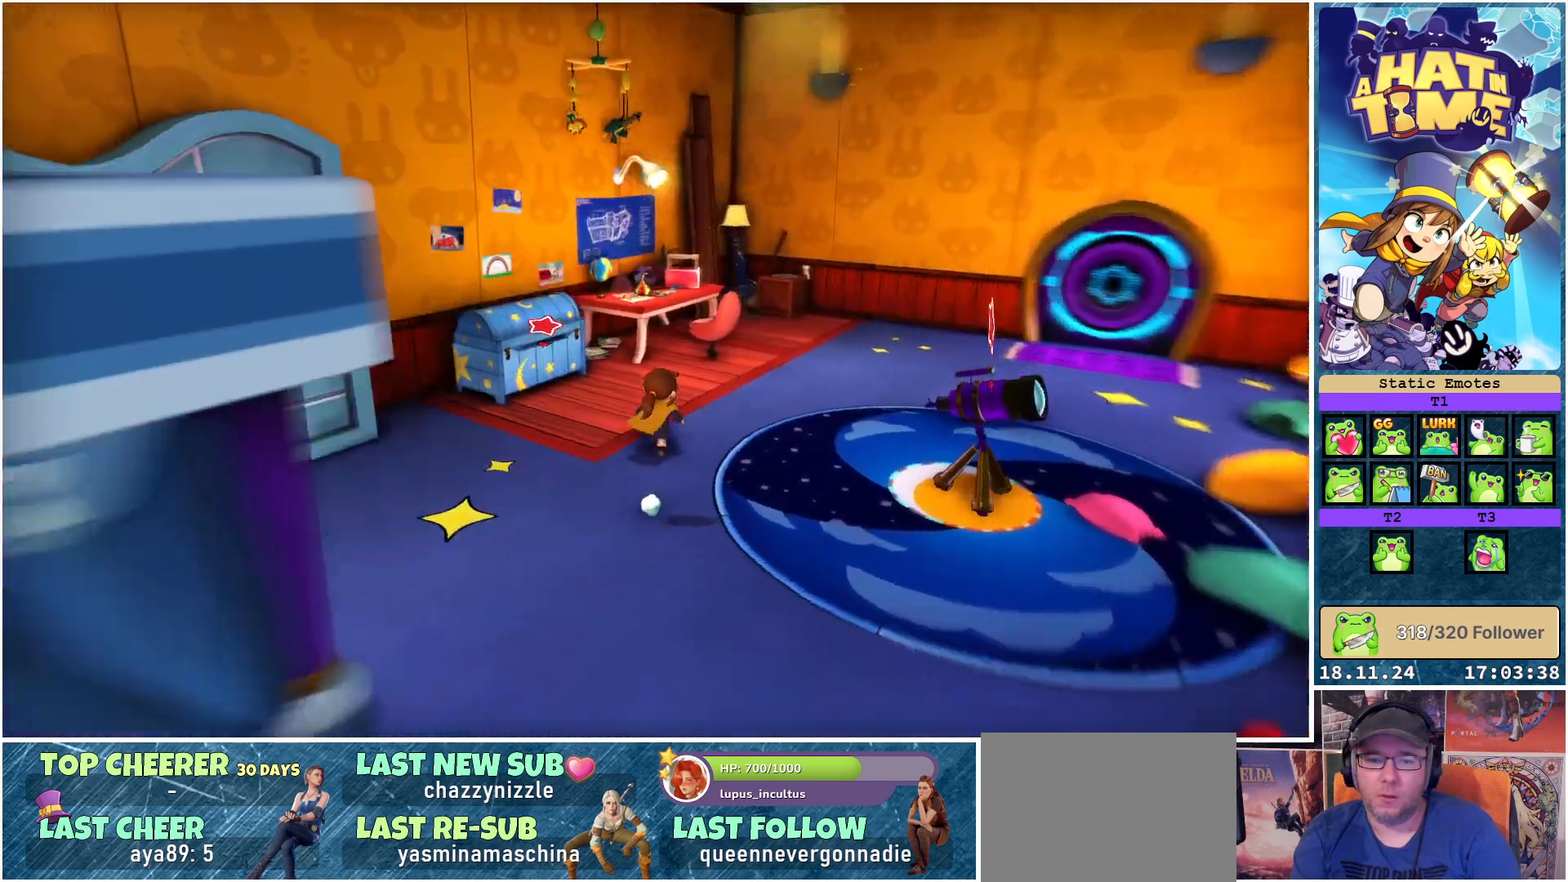
{"buttons": ["B"], "left_stick": "center", "right_stick": "center", "events": [[33, "right_stick", "center"], [133, "left_stick", "up-left"], [450, "B", "down"], [467, "left_stick", "center"]]}
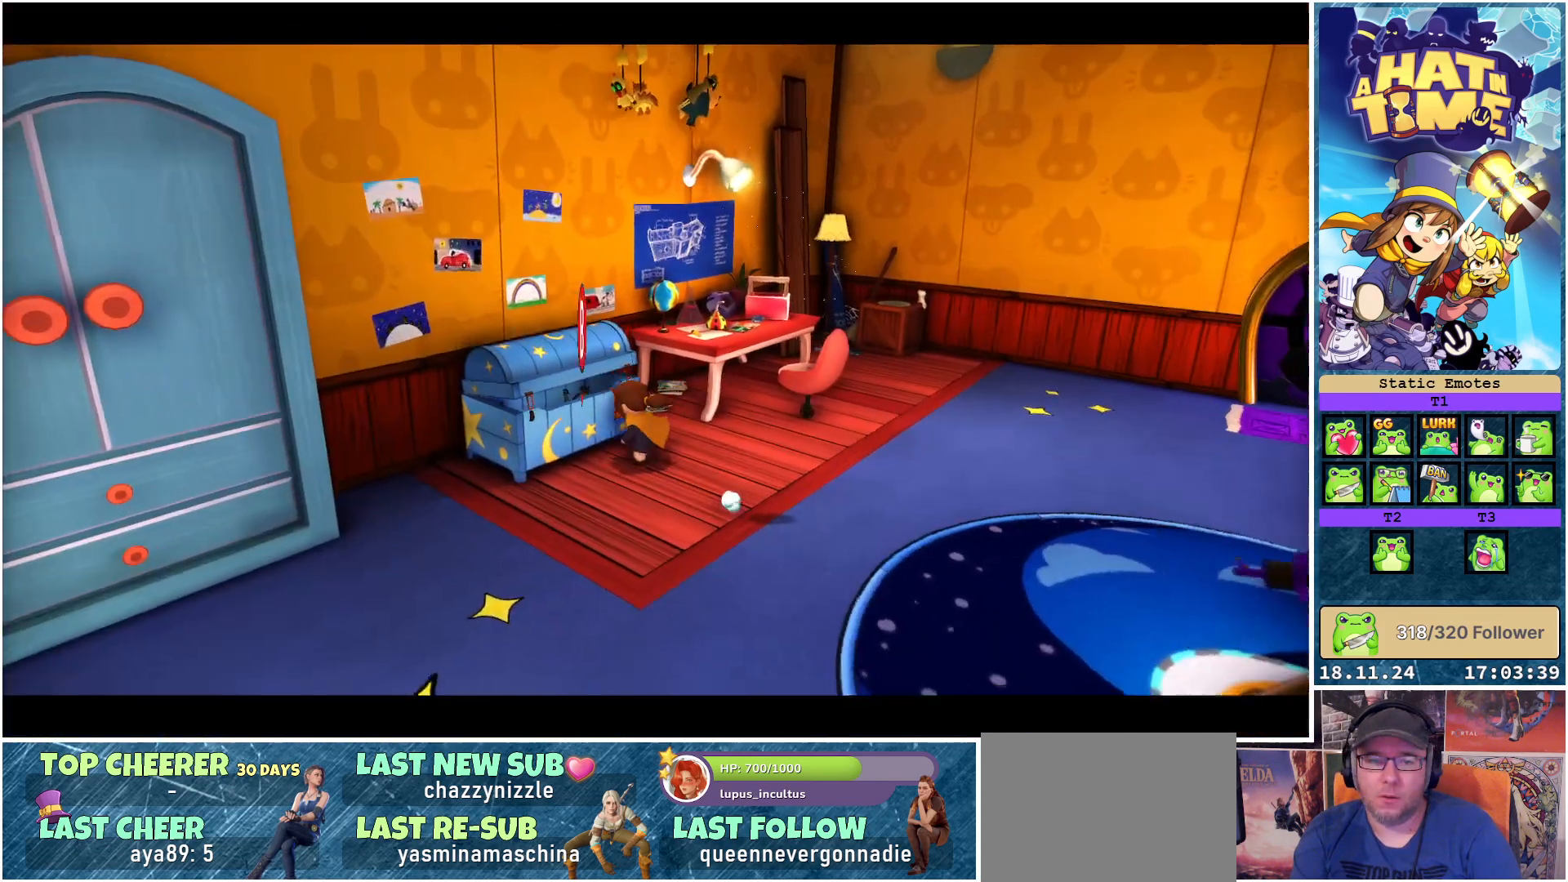
{"buttons": [], "left_stick": "center", "right_stick": "center", "events": [[33, "B", "up"]]}
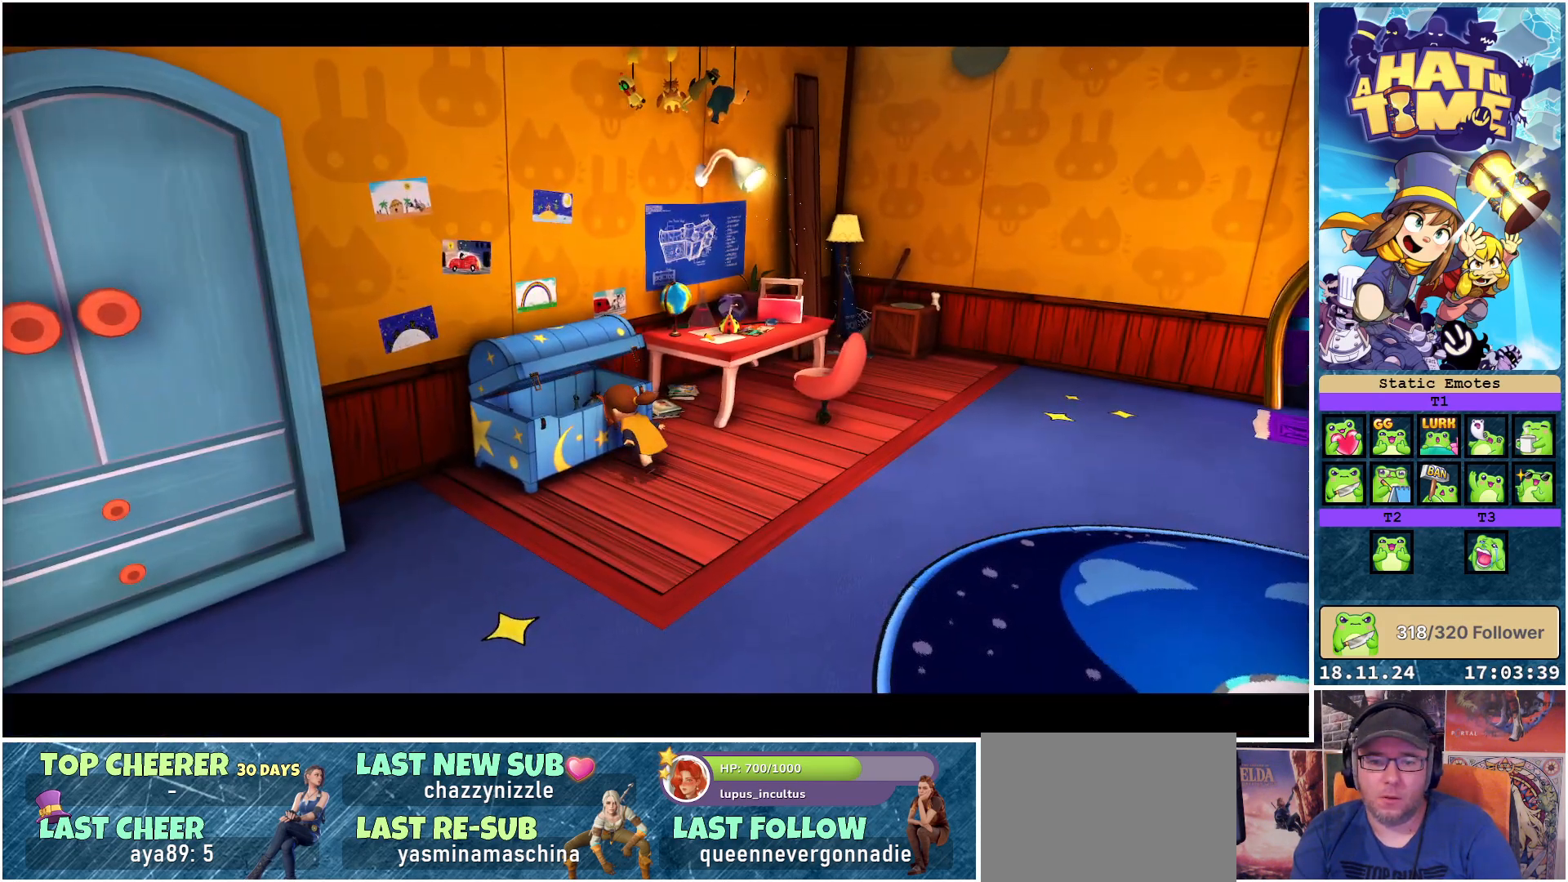
{"buttons": [], "left_stick": "left", "right_stick": "center", "events": [[483, "left_stick", "left"]]}
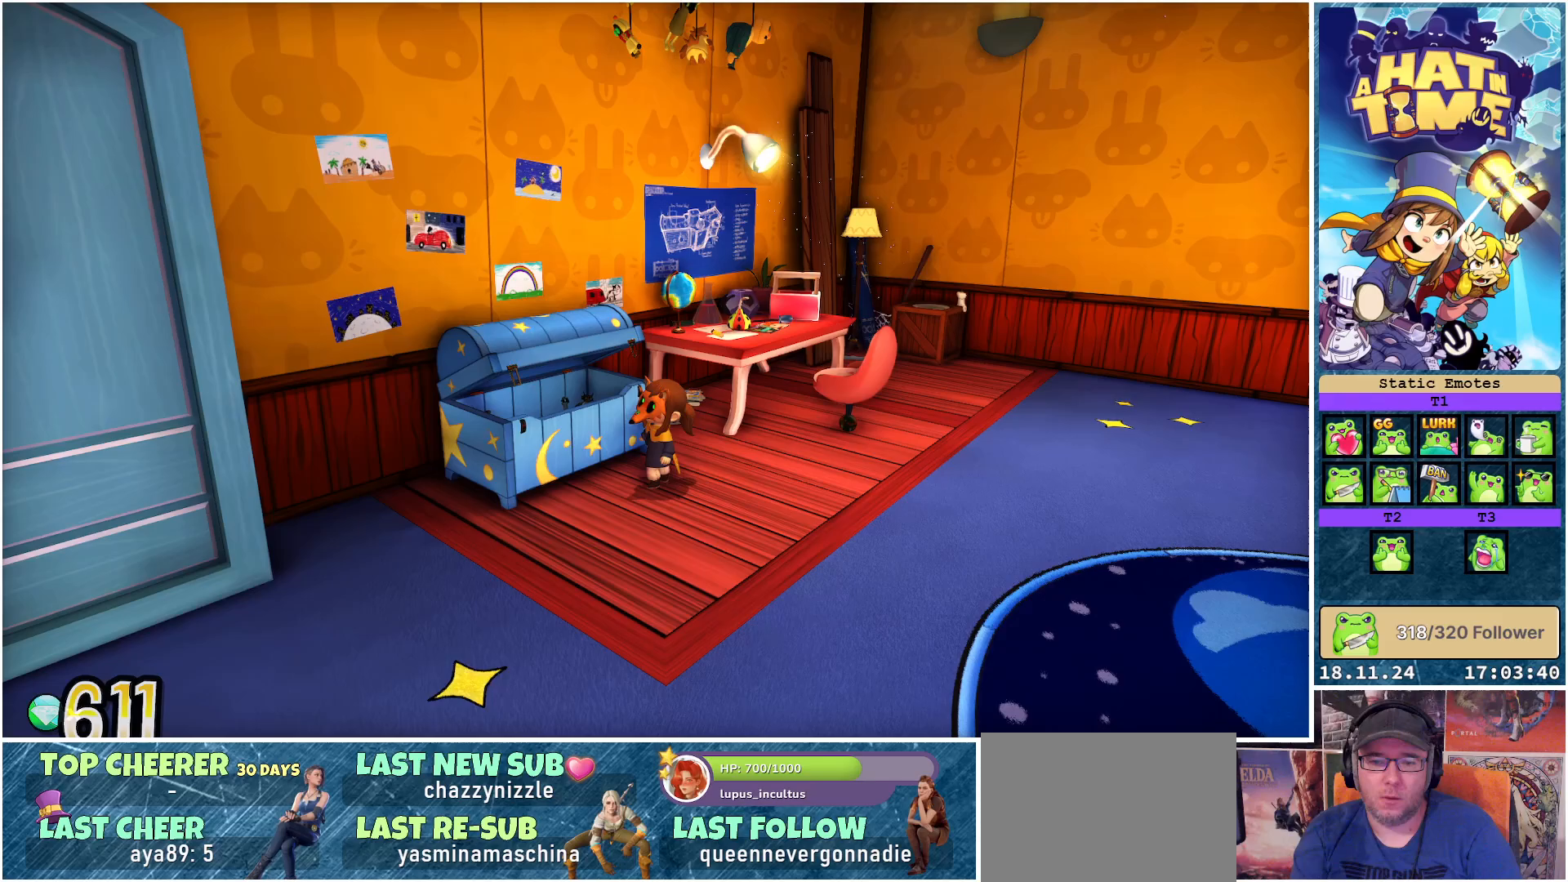
{"buttons": [], "left_stick": "right", "right_stick": "right", "events": [[50, "left_stick", "down-left"], [217, "right_stick", "right"], [250, "left_stick", "down-right"], [467, "left_stick", "right"]]}
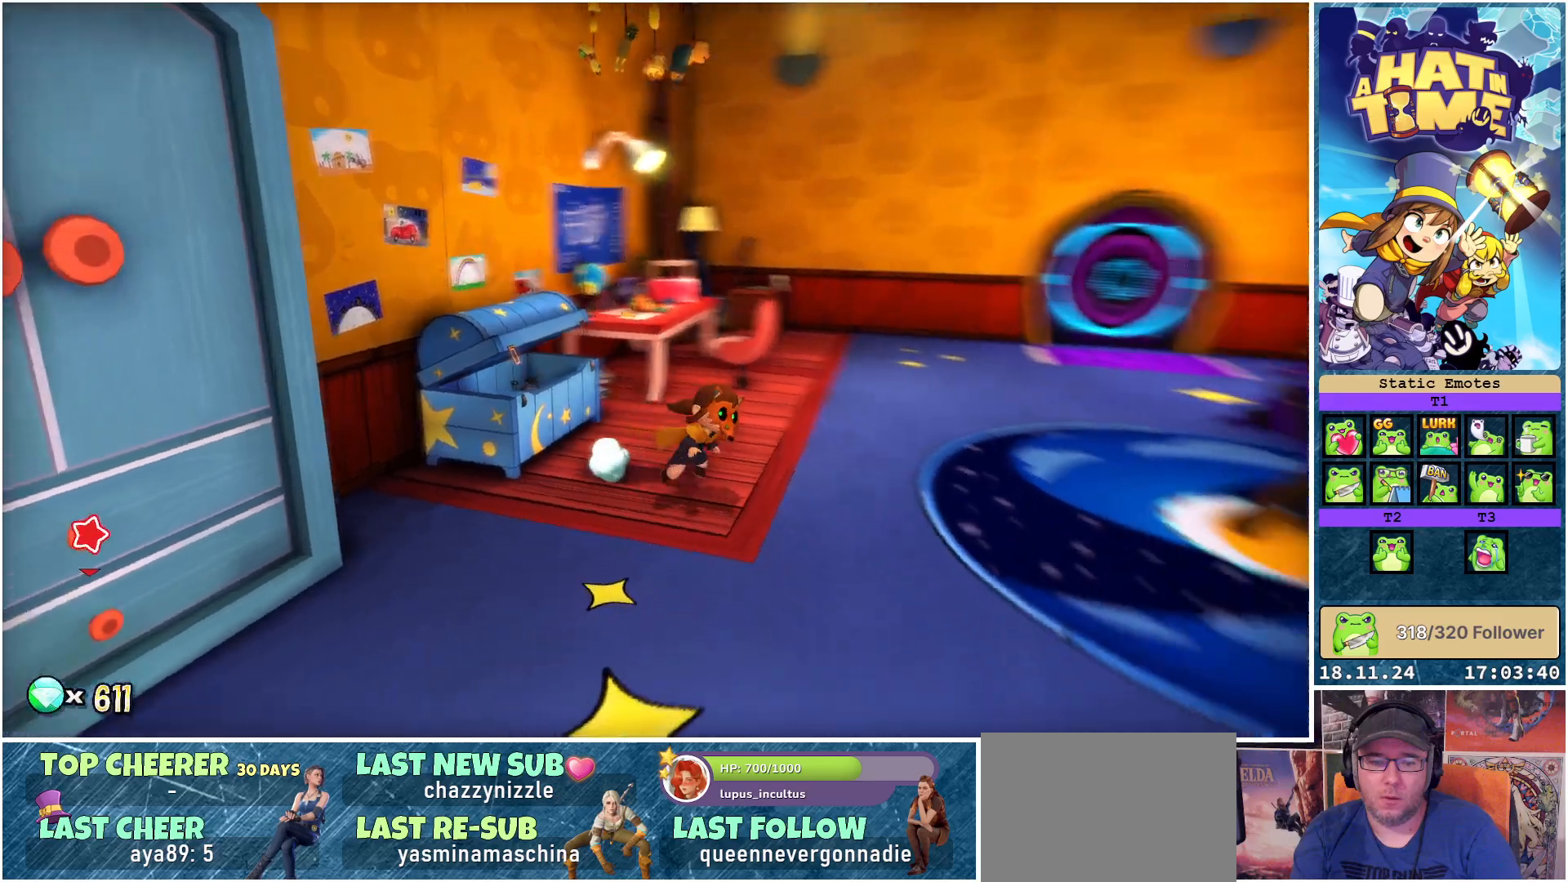
{"buttons": [], "left_stick": "up-right", "right_stick": "center", "events": [[233, "left_stick", "up-right"], [450, "right_stick", "center"]]}
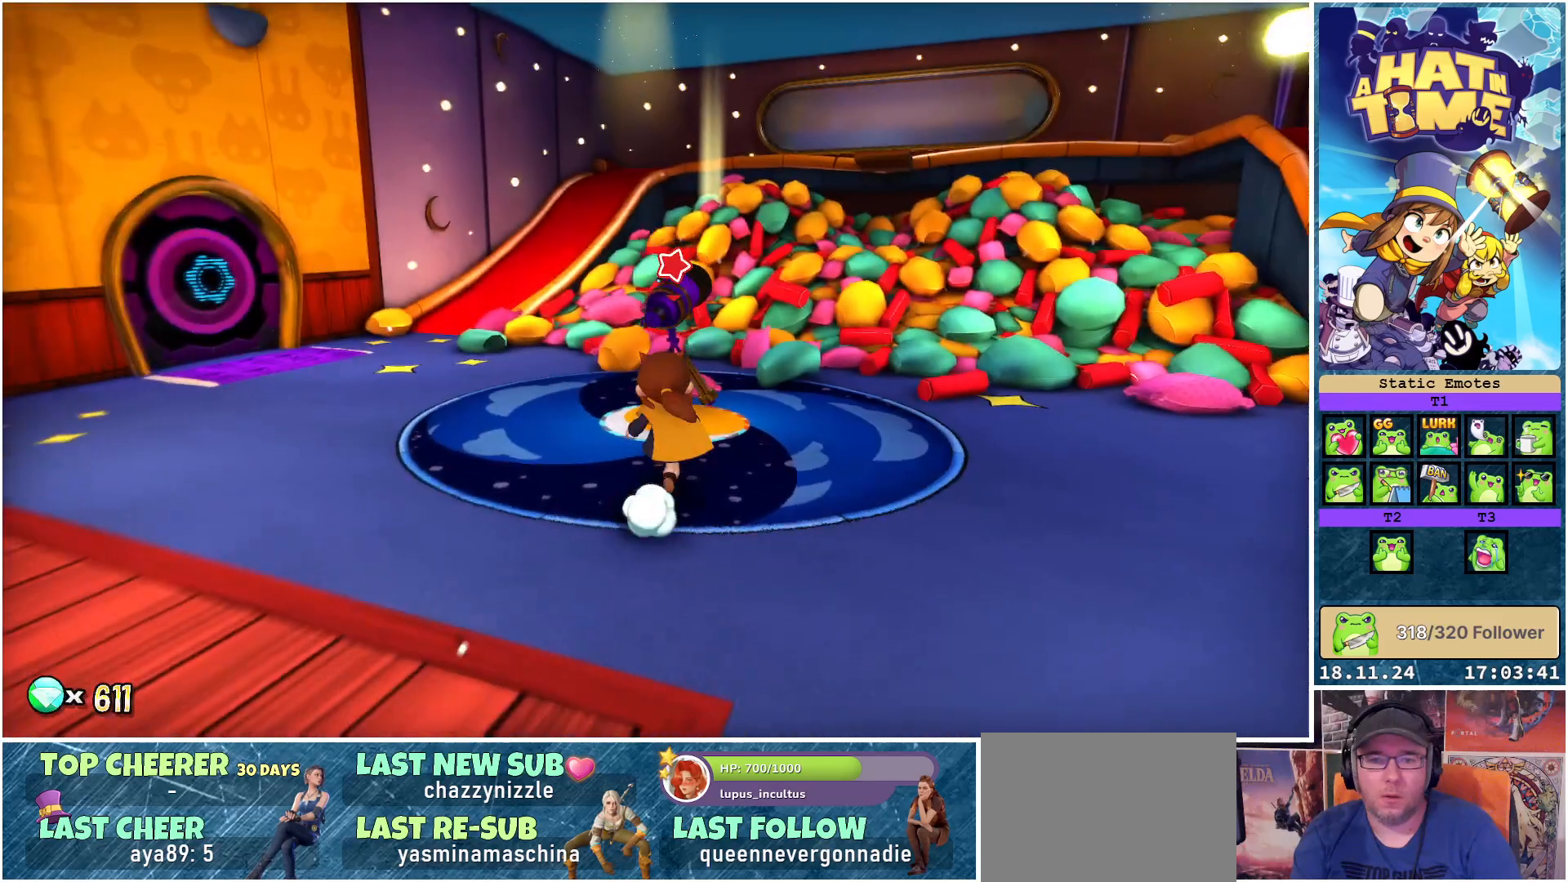
{"buttons": [], "left_stick": "center", "right_stick": "center", "events": [[300, "B", "down"], [350, "left_stick", "center"], [383, "B", "up"]]}